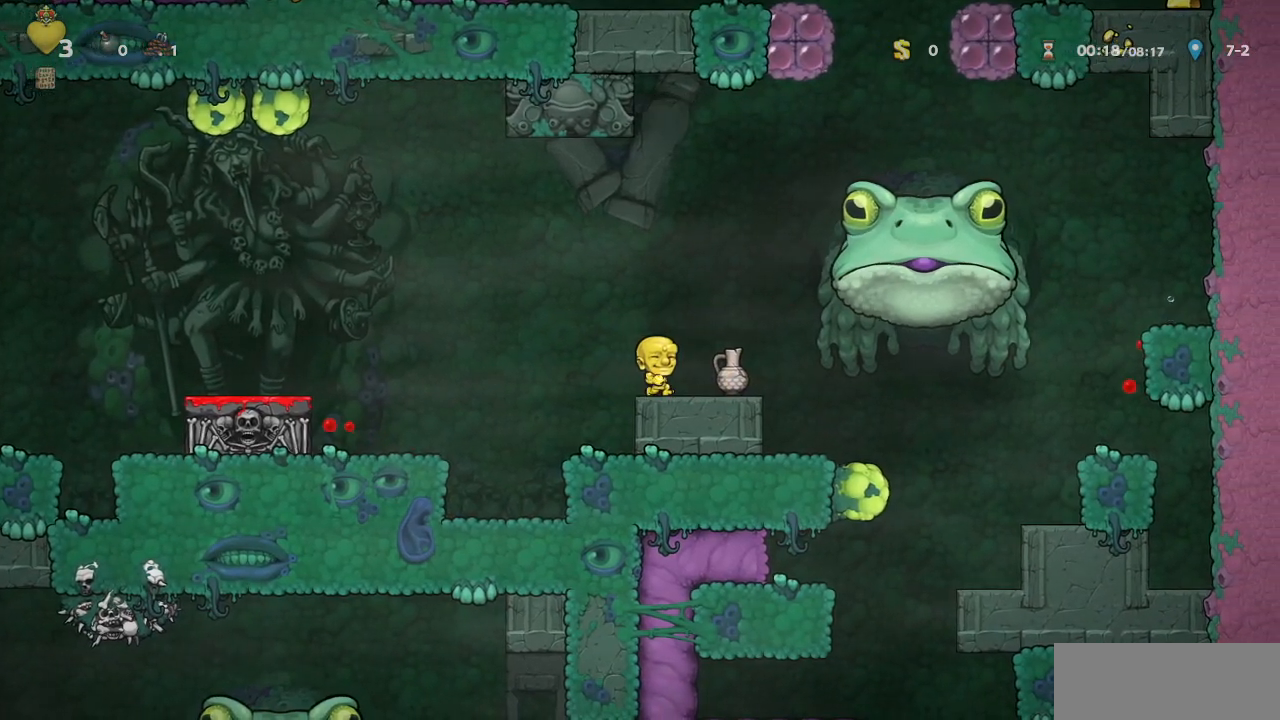
Gameplay with a controller (PlayStation layout); each line is a JSON object with the inputs held at the frame after it. "events" lists button and stick changes between this image and that frame as [ms after this image, input, new state], when the widget could be followed in between. Not read: L2 R2 right_stick.
{"buttons": ["DPAD_LEFT"], "left_stick": "center", "events": [[167, "DPAD_DOWN", "down"], [217, "SQUARE", "down"], [250, "DPAD_RIGHT", "up"], [283, "SQUARE", "up"], [317, "DPAD_DOWN", "up"], [467, "DPAD_LEFT", "down"]]}
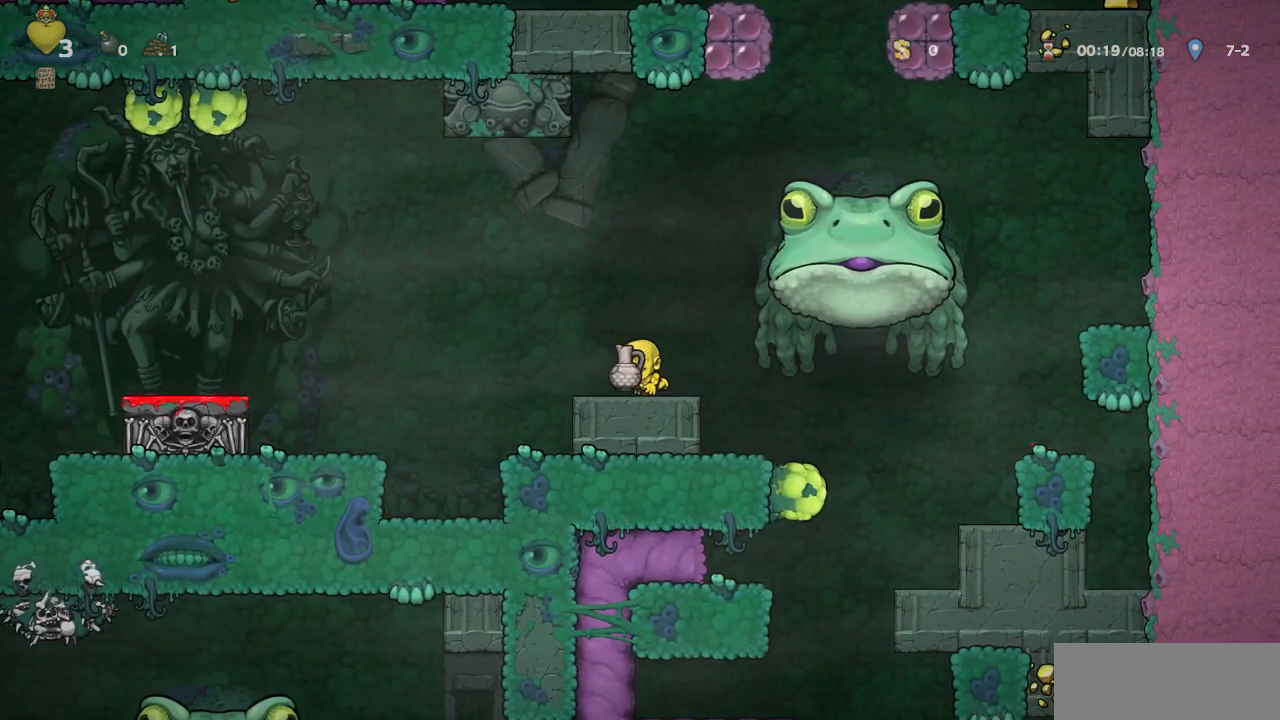
{"buttons": [], "left_stick": "center", "events": [[67, "DPAD_DOWN", "down"], [83, "DPAD_LEFT", "up"], [150, "SQUARE", "down"], [200, "DPAD_RIGHT", "down"], [200, "SQUARE", "up"], [233, "DPAD_DOWN", "up"], [483, "DPAD_RIGHT", "up"]]}
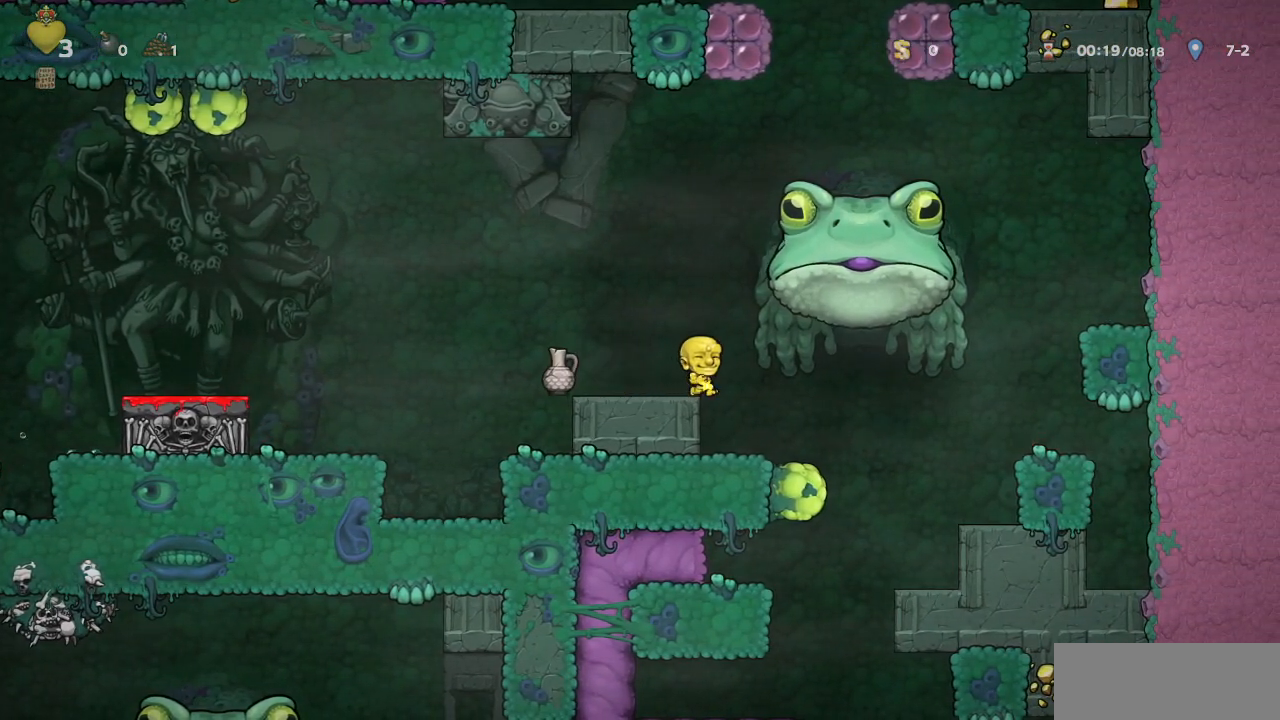
{"buttons": [], "left_stick": "center", "events": [[17, "CROSS", "down"], [17, "DPAD_LEFT", "down"], [67, "DPAD_LEFT", "up"], [67, "SQUARE", "down"], [100, "CROSS", "up"], [233, "SQUARE", "up"]]}
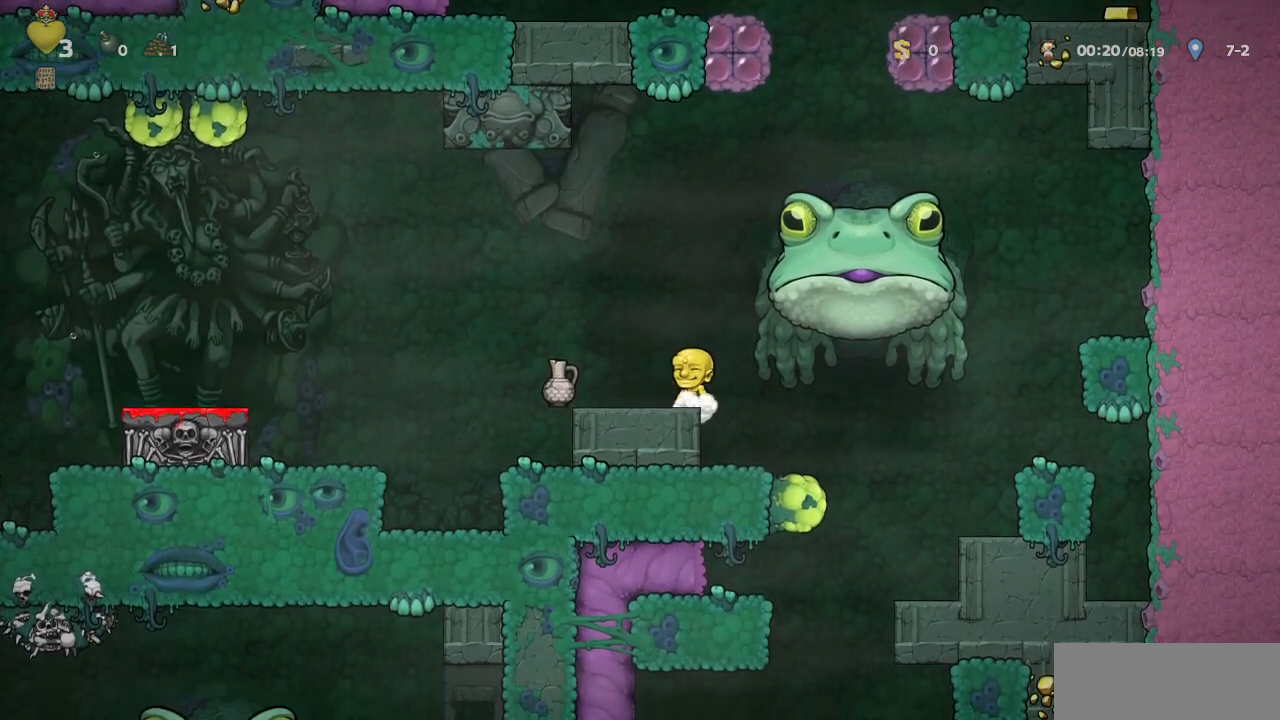
{"buttons": [], "left_stick": "center", "events": [[50, "CROSS", "down"], [67, "DPAD_RIGHT", "down"], [83, "SQUARE", "down"], [133, "CROSS", "up"], [150, "DPAD_RIGHT", "up"], [200, "DPAD_LEFT", "down"], [233, "DPAD_LEFT", "up"], [250, "SQUARE", "up"]]}
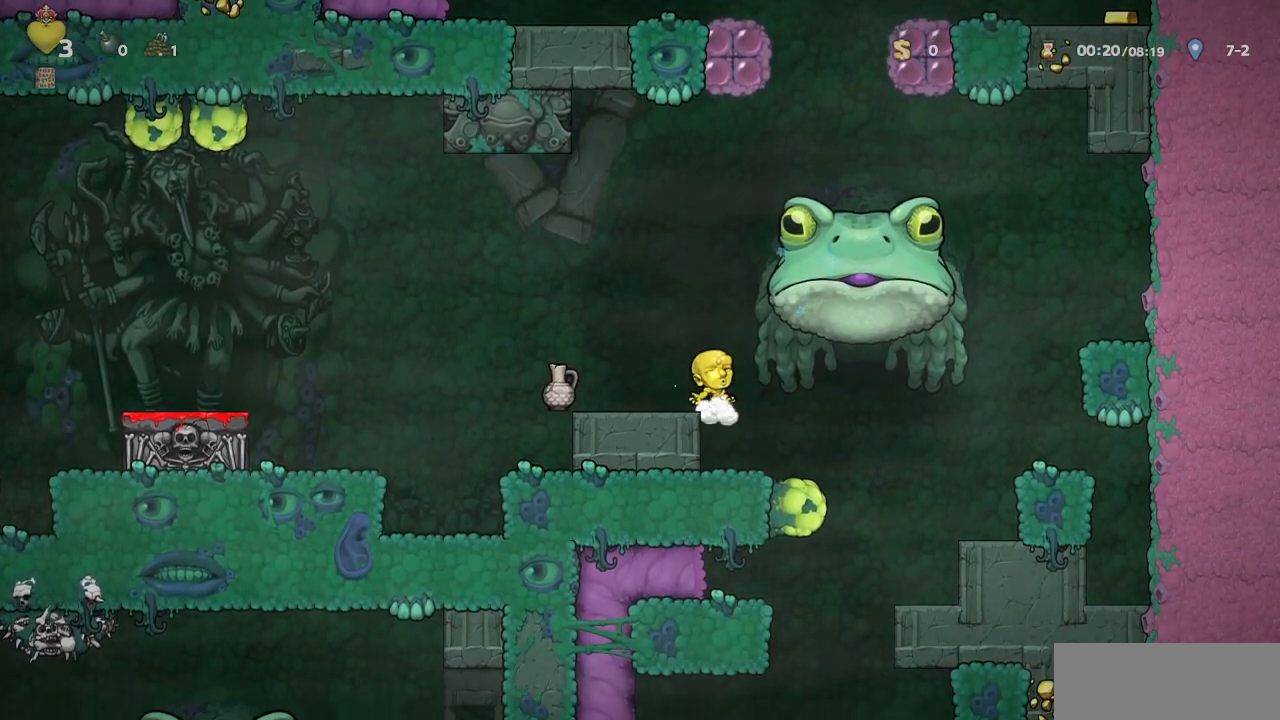
{"buttons": [], "left_stick": "center", "events": [[250, "DPAD_LEFT", "down"], [317, "DPAD_LEFT", "up"]]}
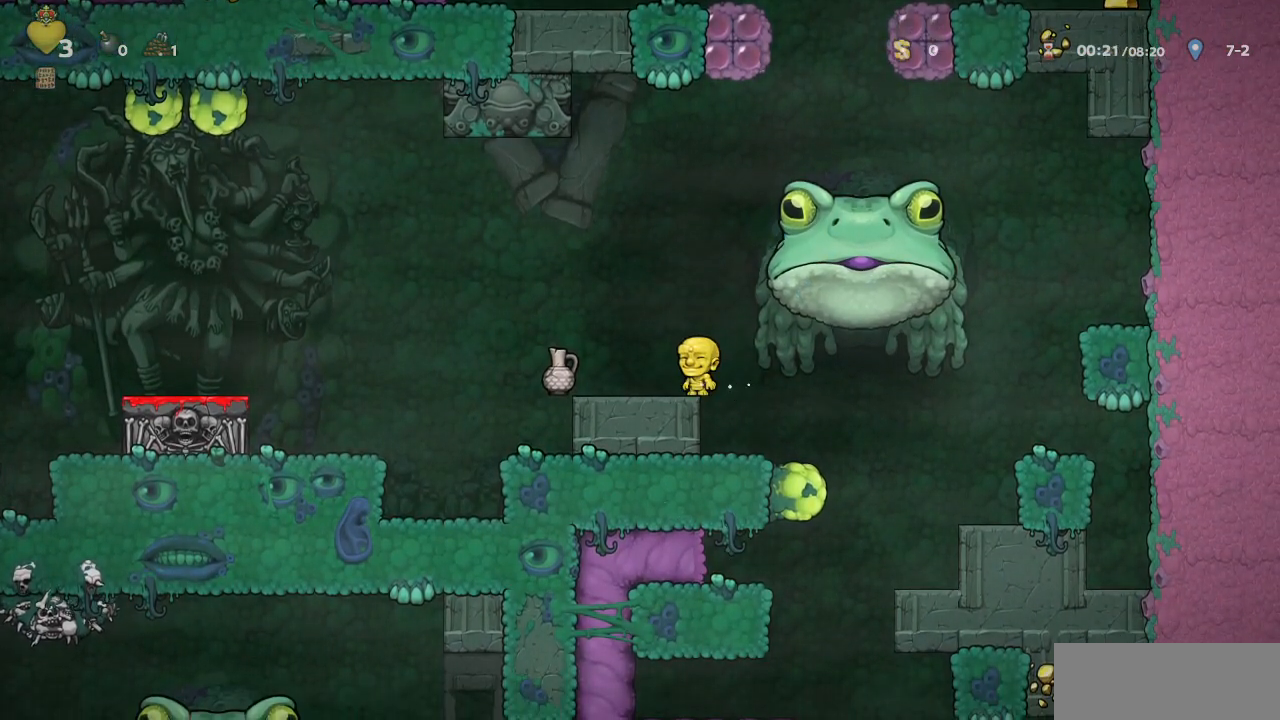
{"buttons": [], "left_stick": "center", "events": []}
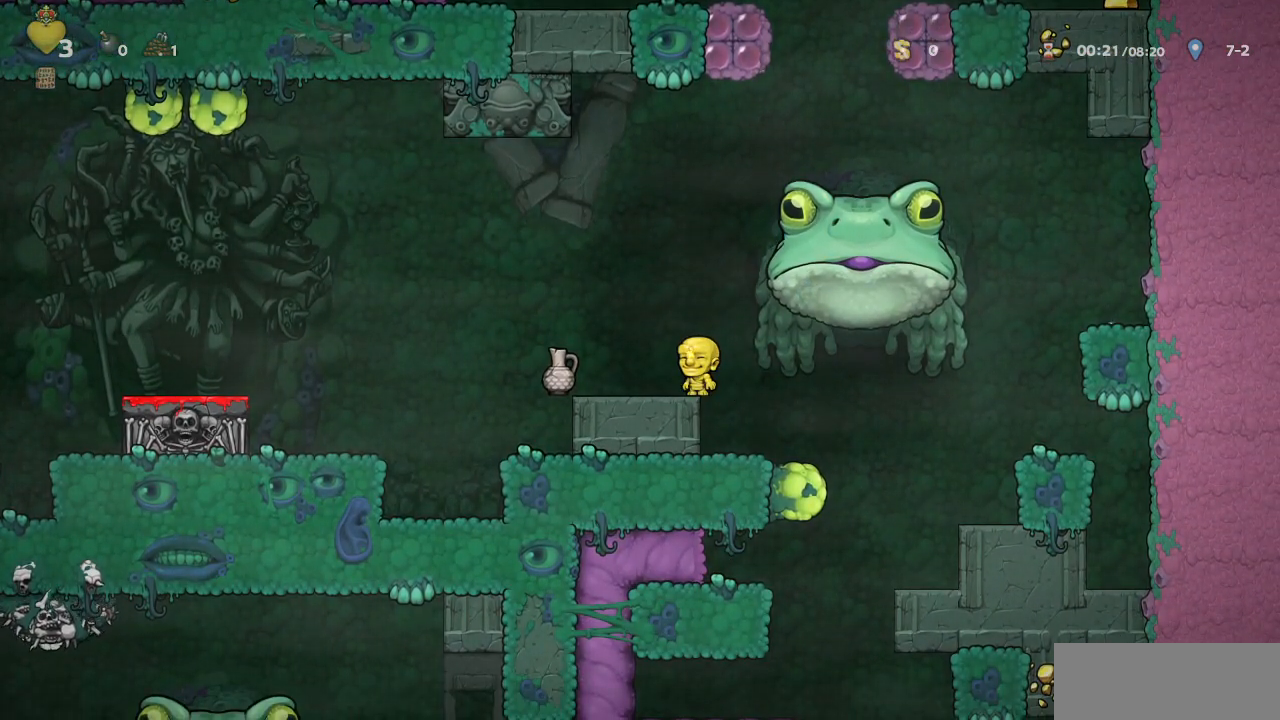
{"buttons": [], "left_stick": "center", "events": []}
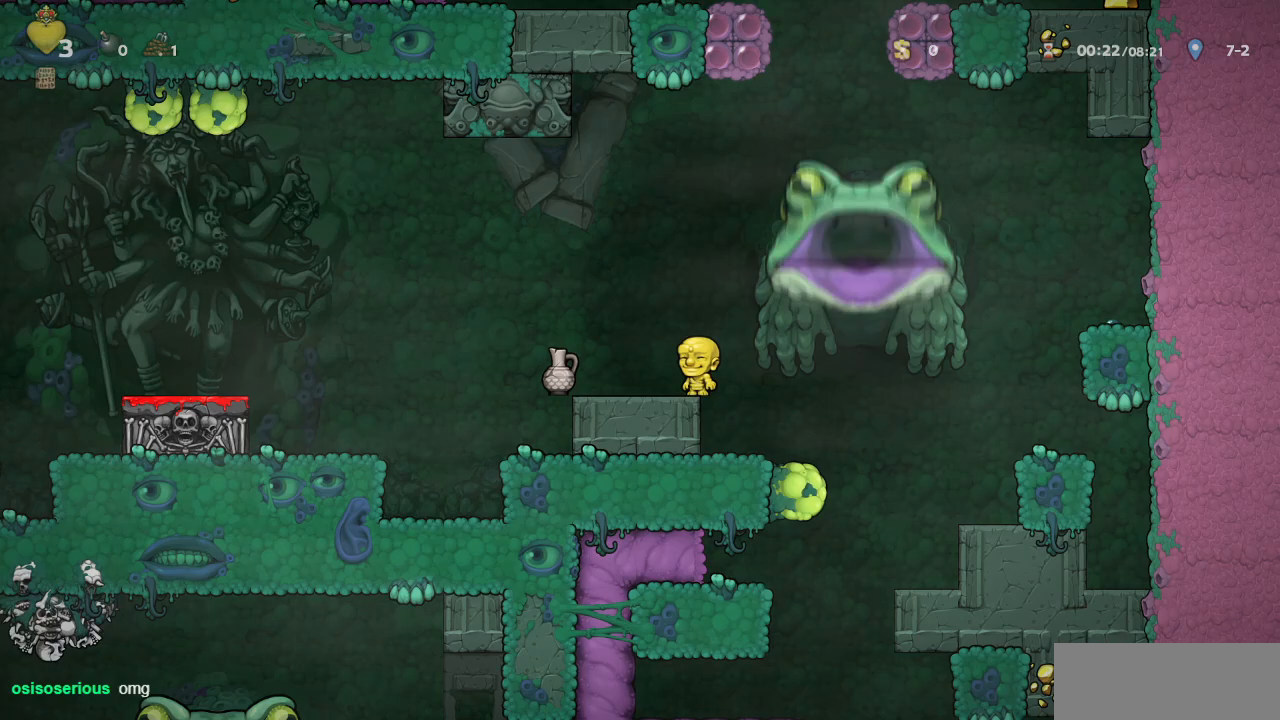
{"buttons": [], "left_stick": "center", "events": []}
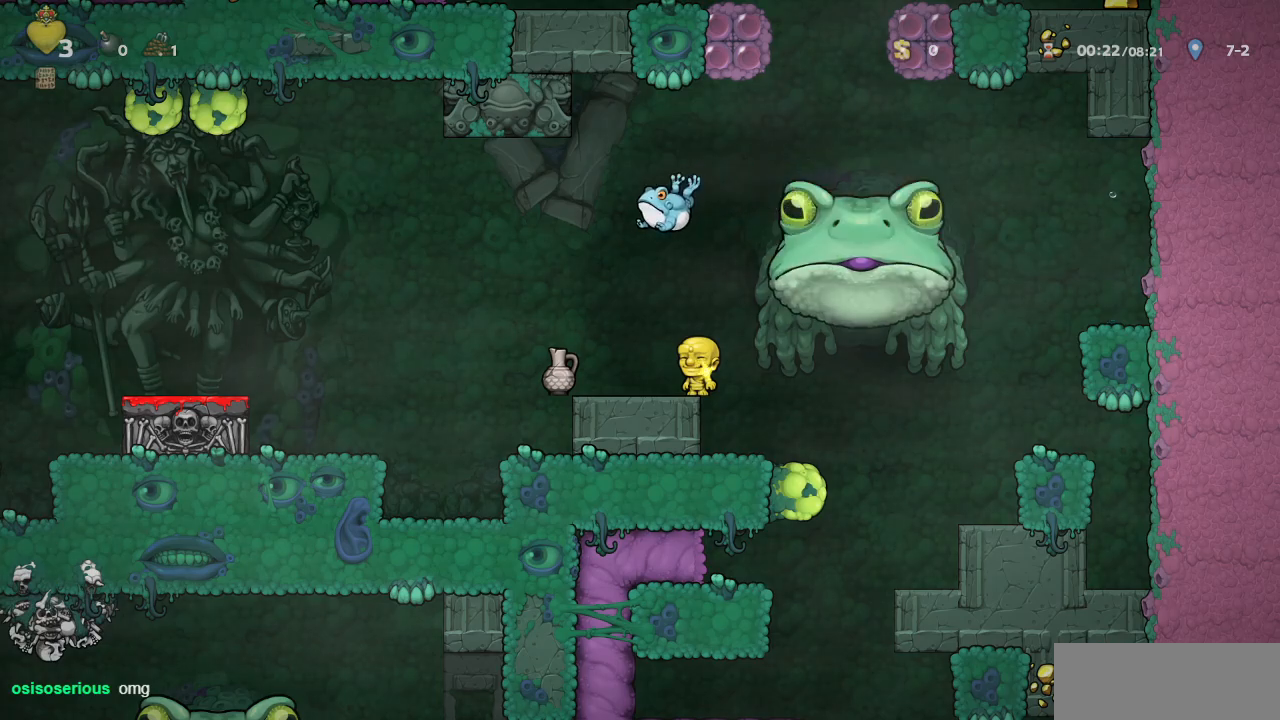
{"buttons": ["CROSS", "DPAD_RIGHT"], "left_stick": "center", "events": [[33, "DPAD_RIGHT", "down"], [67, "DPAD_RIGHT", "up"], [67, "SQUARE", "down"], [117, "SQUARE", "up"], [433, "CROSS", "down"], [483, "DPAD_RIGHT", "down"]]}
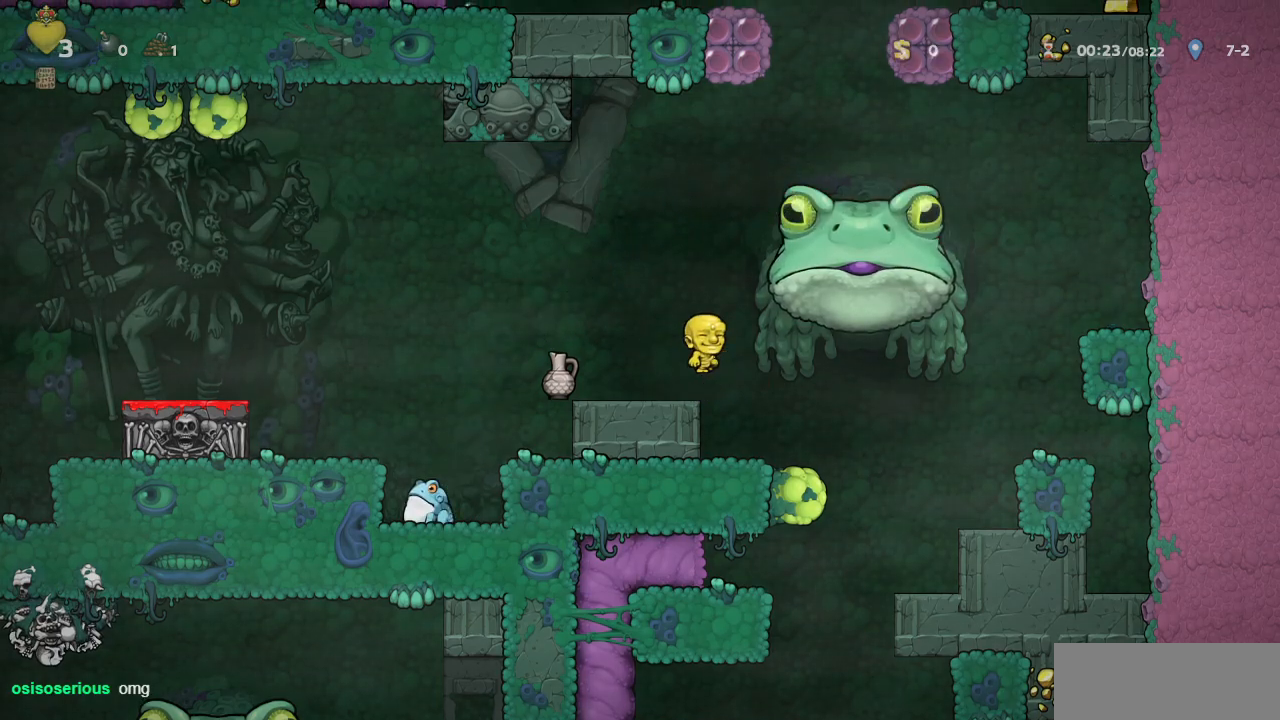
{"buttons": ["CROSS", "R1", "DPAD_RIGHT"], "left_stick": "center", "events": [[50, "CROSS", "up"], [67, "DPAD_RIGHT", "up"], [67, "TRIANGLE", "down"], [167, "DPAD_LEFT", "down"], [183, "TRIANGLE", "up"], [283, "DPAD_LEFT", "up"], [417, "CROSS", "down"], [417, "R1", "down"], [500, "DPAD_RIGHT", "down"]]}
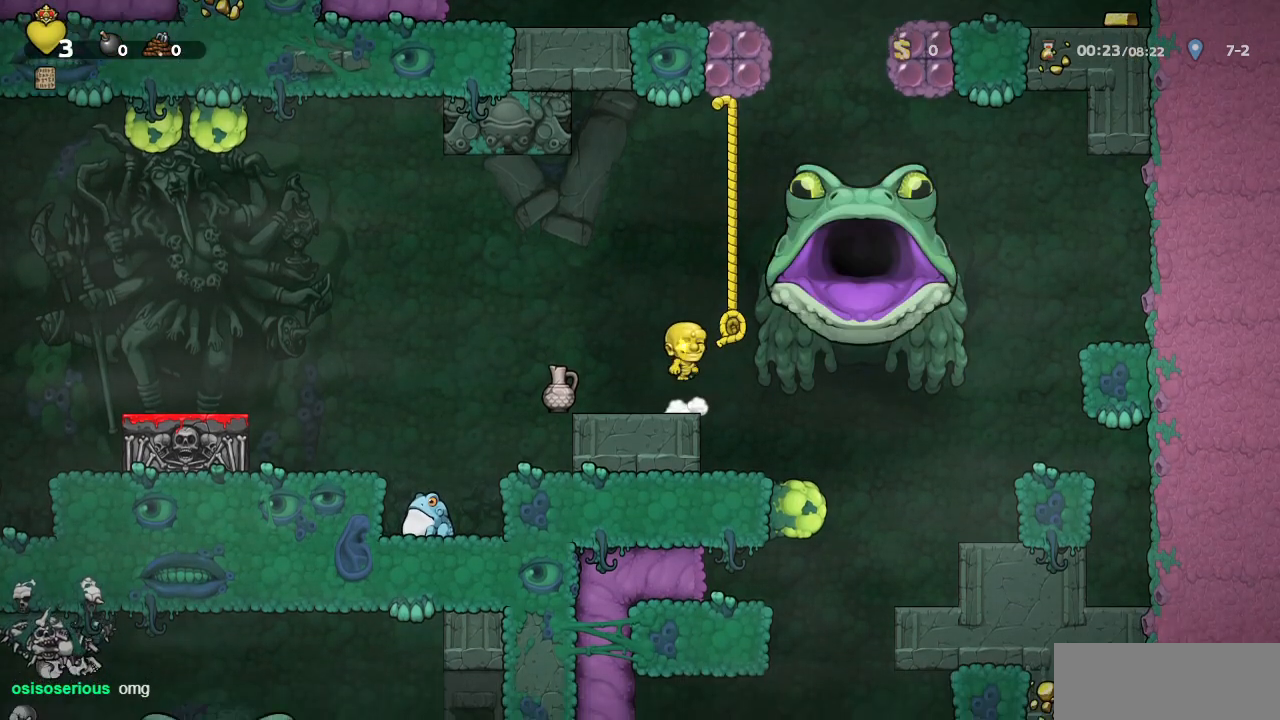
{"buttons": ["R1"], "left_stick": "center", "events": [[83, "CROSS", "up"], [83, "DPAD_UP", "down"], [100, "DPAD_RIGHT", "up"], [267, "DPAD_UP", "up"], [283, "DPAD_RIGHT", "down"], [300, "DPAD_DOWN", "down"], [317, "DPAD_RIGHT", "up"], [450, "DPAD_DOWN", "up"]]}
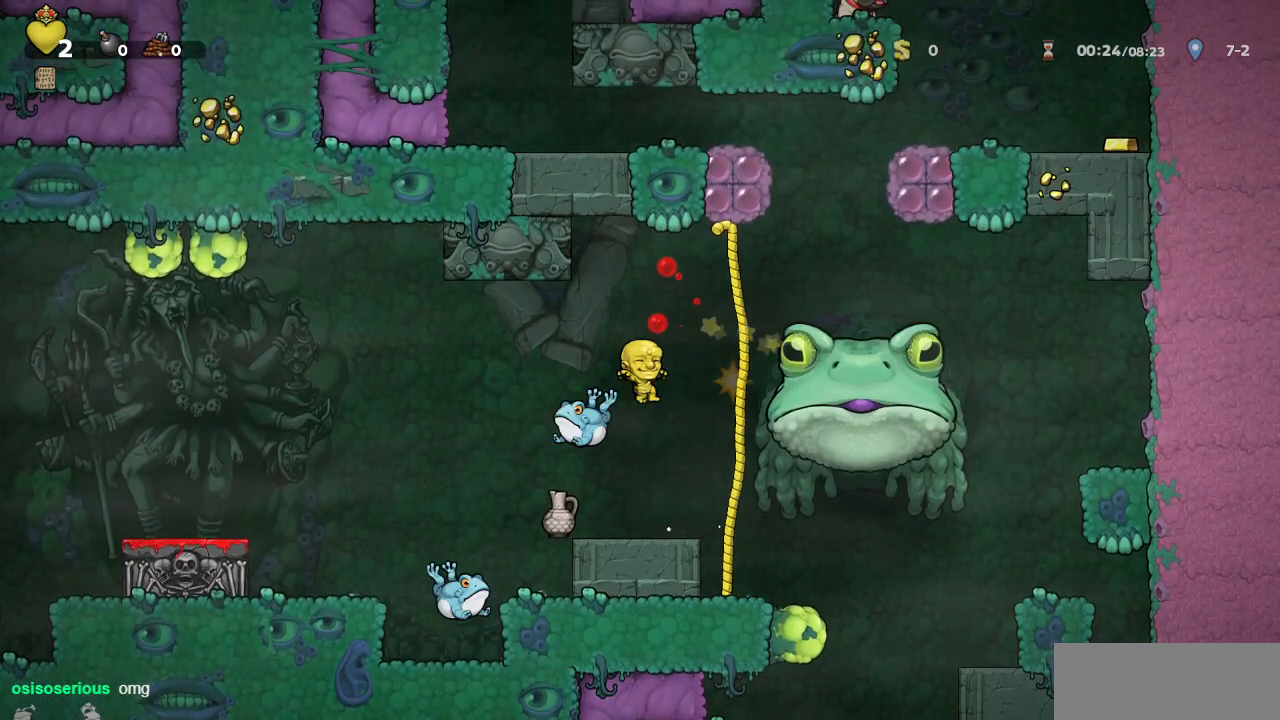
{"buttons": ["CROSS", "R1", "DPAD_RIGHT"], "left_stick": "center", "events": [[83, "R1", "up"], [400, "R1", "down"], [417, "CROSS", "down"], [450, "DPAD_RIGHT", "down"]]}
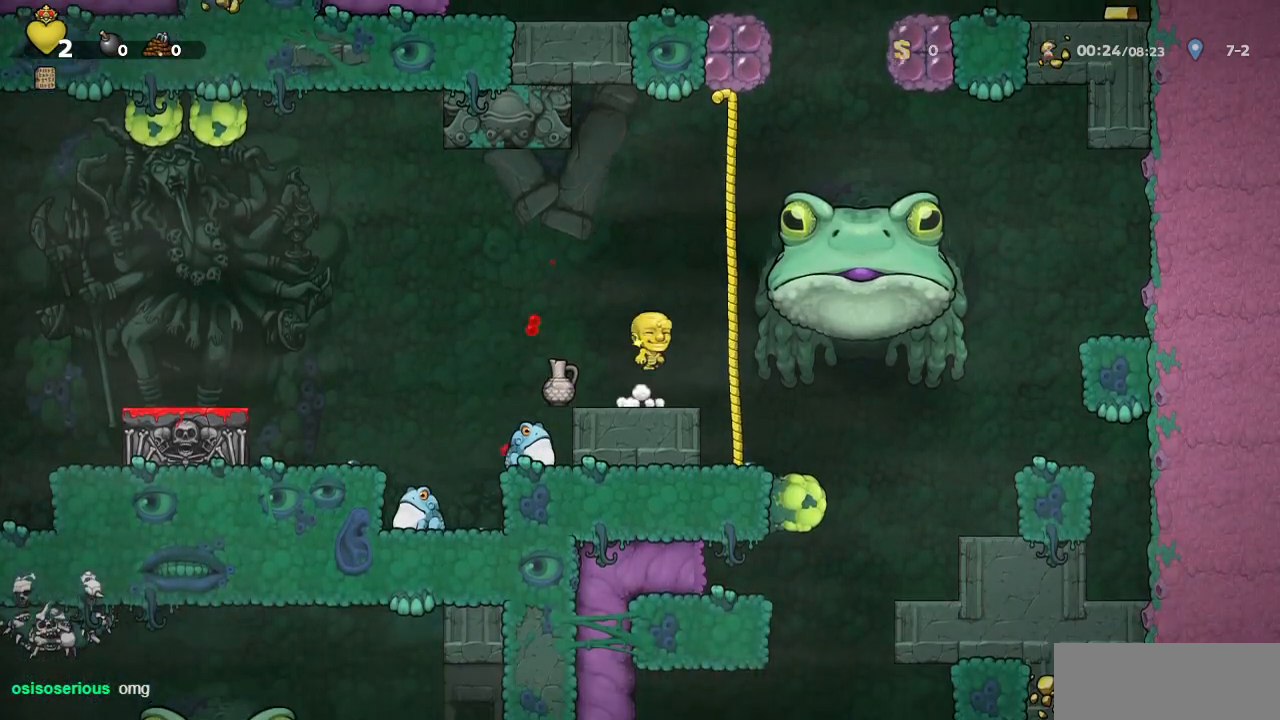
{"buttons": ["CROSS", "R1", "DPAD_UP"], "left_stick": "center", "events": [[83, "DPAD_RIGHT", "up"], [83, "DPAD_UP", "down"], [100, "CROSS", "up"], [167, "CROSS", "down"], [367, "CROSS", "up"], [467, "CROSS", "down"]]}
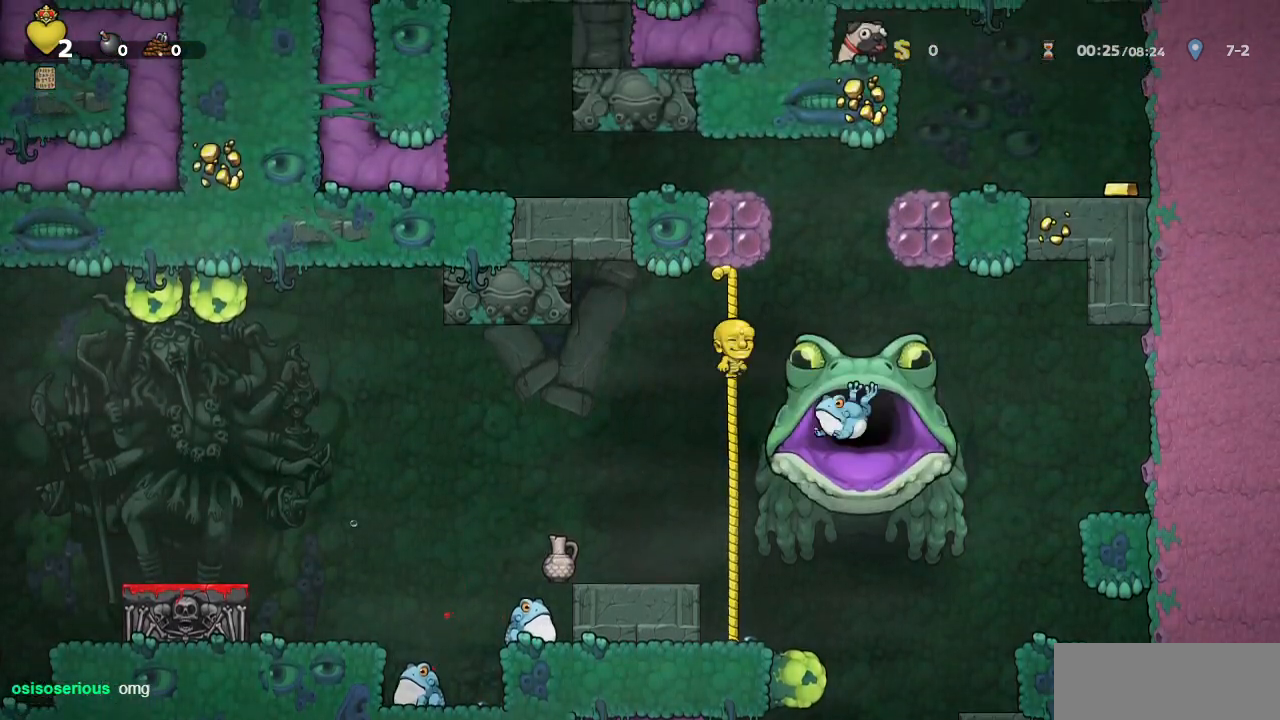
{"buttons": ["R1", "DPAD_UP"], "left_stick": "center", "events": [[33, "SQUARE", "down"], [100, "CROSS", "up"], [167, "SQUARE", "up"]]}
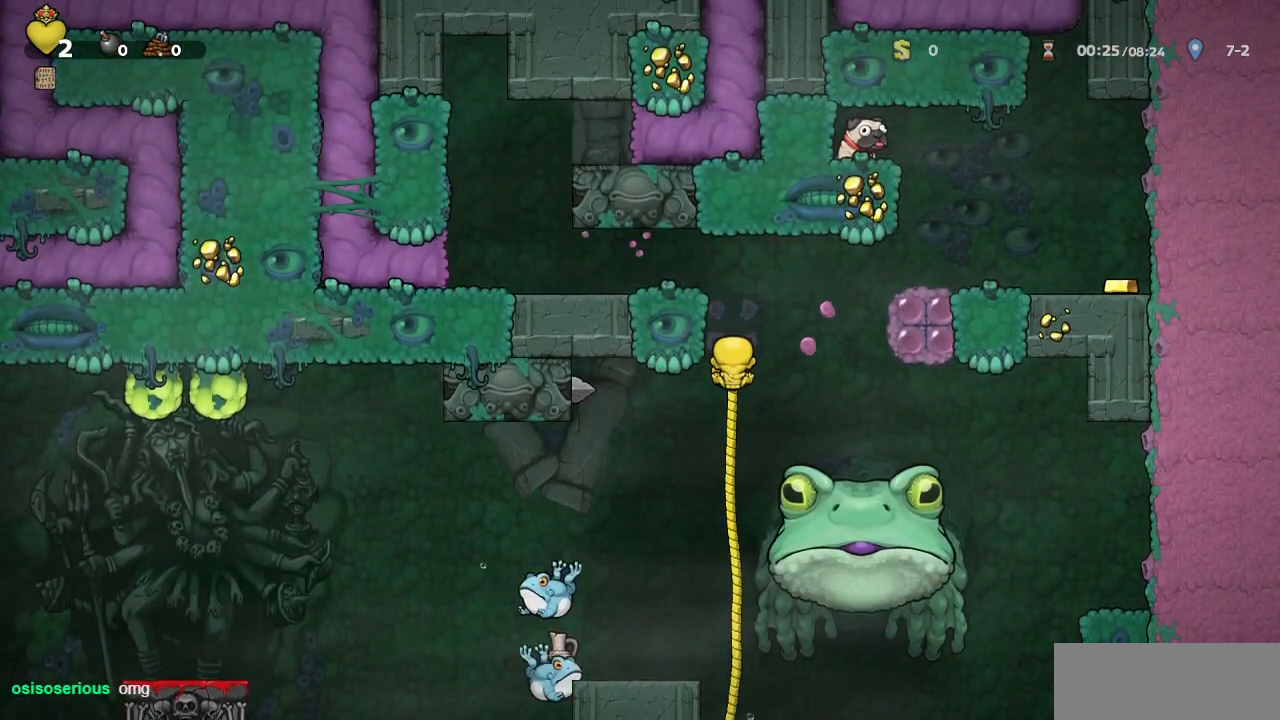
{"buttons": ["CROSS", "R1", "DPAD_LEFT"], "left_stick": "center", "events": [[17, "CROSS", "down"], [67, "DPAD_UP", "up"], [150, "DPAD_LEFT", "down"], [233, "CROSS", "up"], [483, "CROSS", "down"]]}
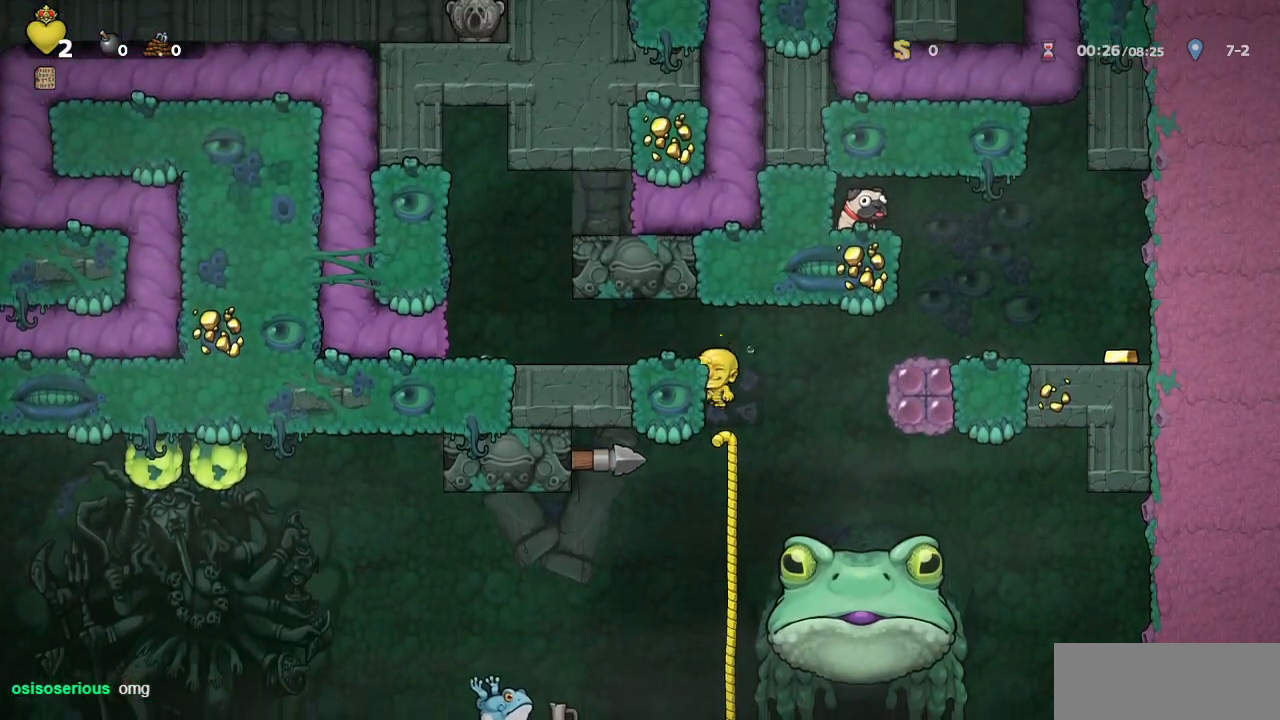
{"buttons": ["CROSS", "R1", "DPAD_RIGHT"], "left_stick": "center", "events": [[83, "CROSS", "up"], [383, "DPAD_LEFT", "up"], [400, "CROSS", "down"], [450, "DPAD_RIGHT", "down"]]}
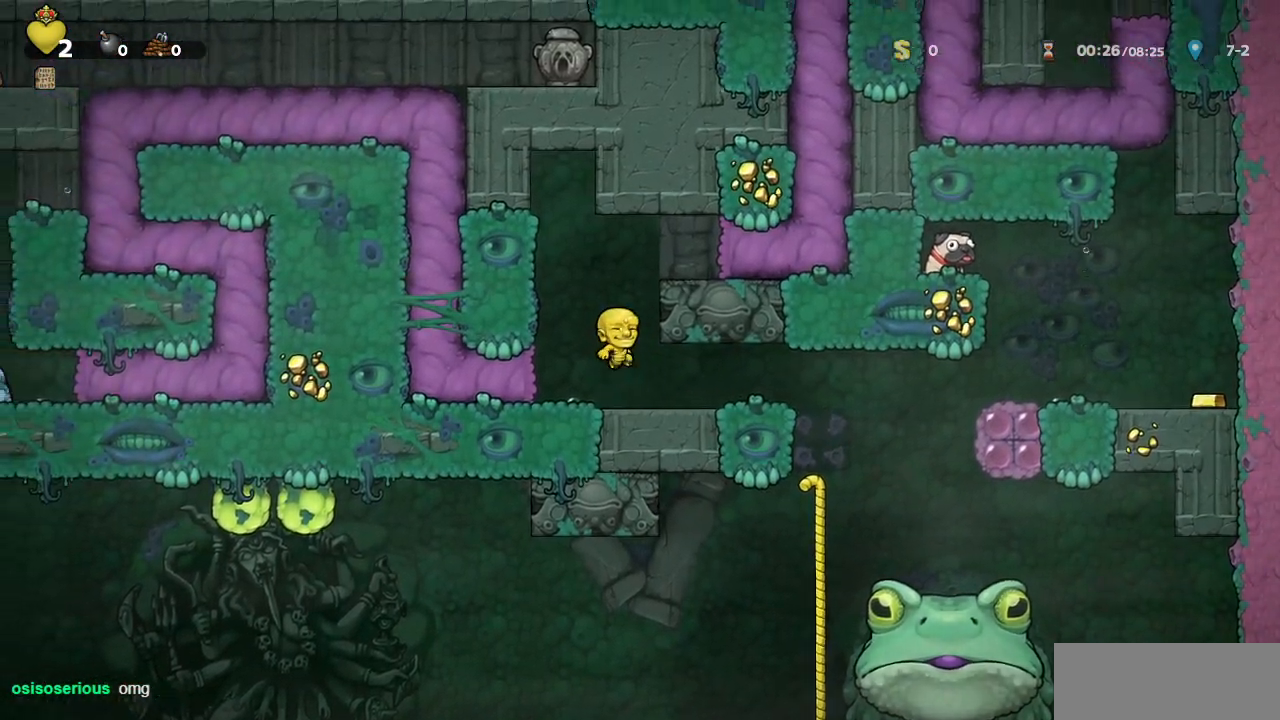
{"buttons": ["R1", "DPAD_RIGHT"], "left_stick": "center", "events": [[67, "CROSS", "up"], [167, "CROSS", "down"], [267, "CROSS", "up"]]}
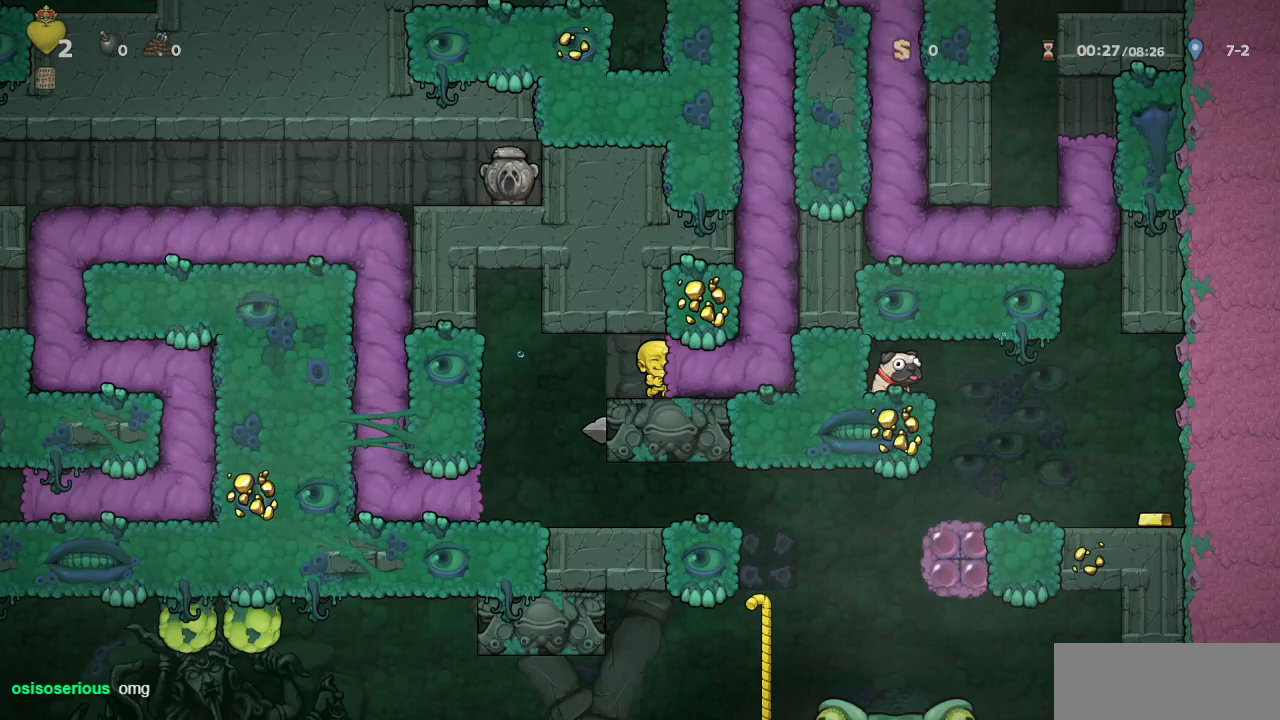
{"buttons": [], "left_stick": "center", "events": [[367, "DPAD_RIGHT", "up"], [383, "R1", "up"]]}
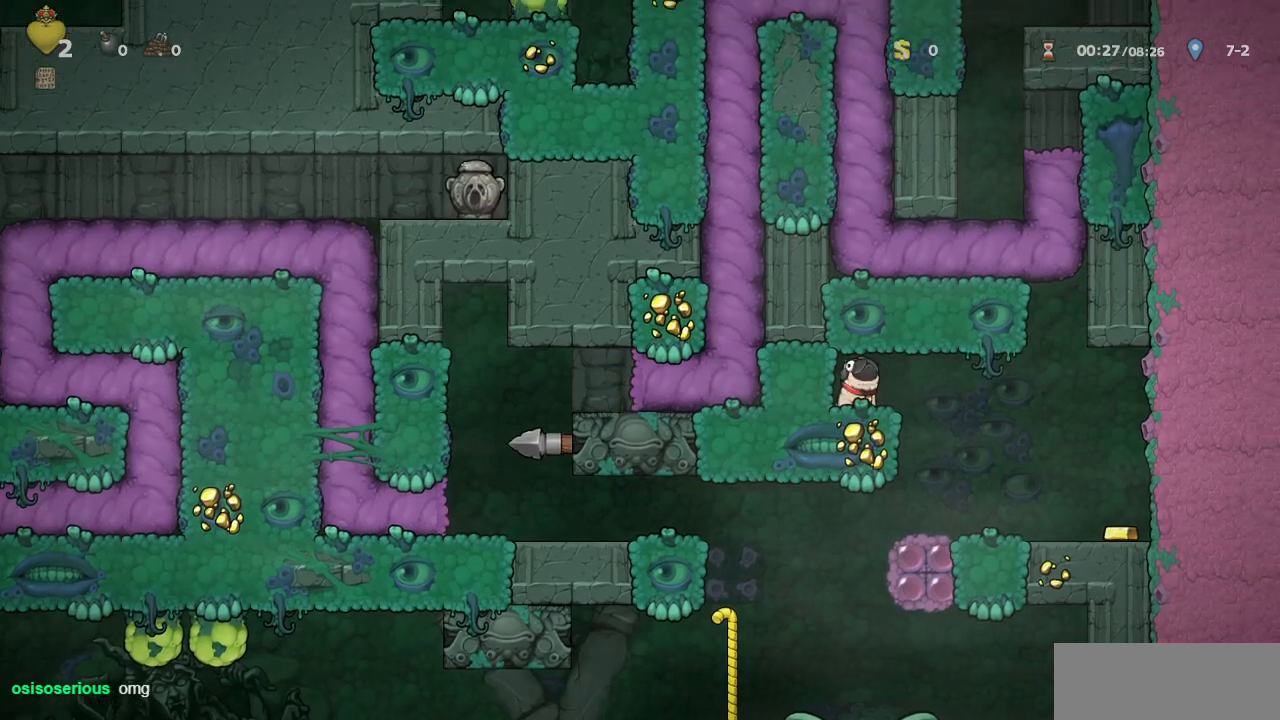
{"buttons": ["L1"], "left_stick": "center", "events": [[350, "L1", "down"]]}
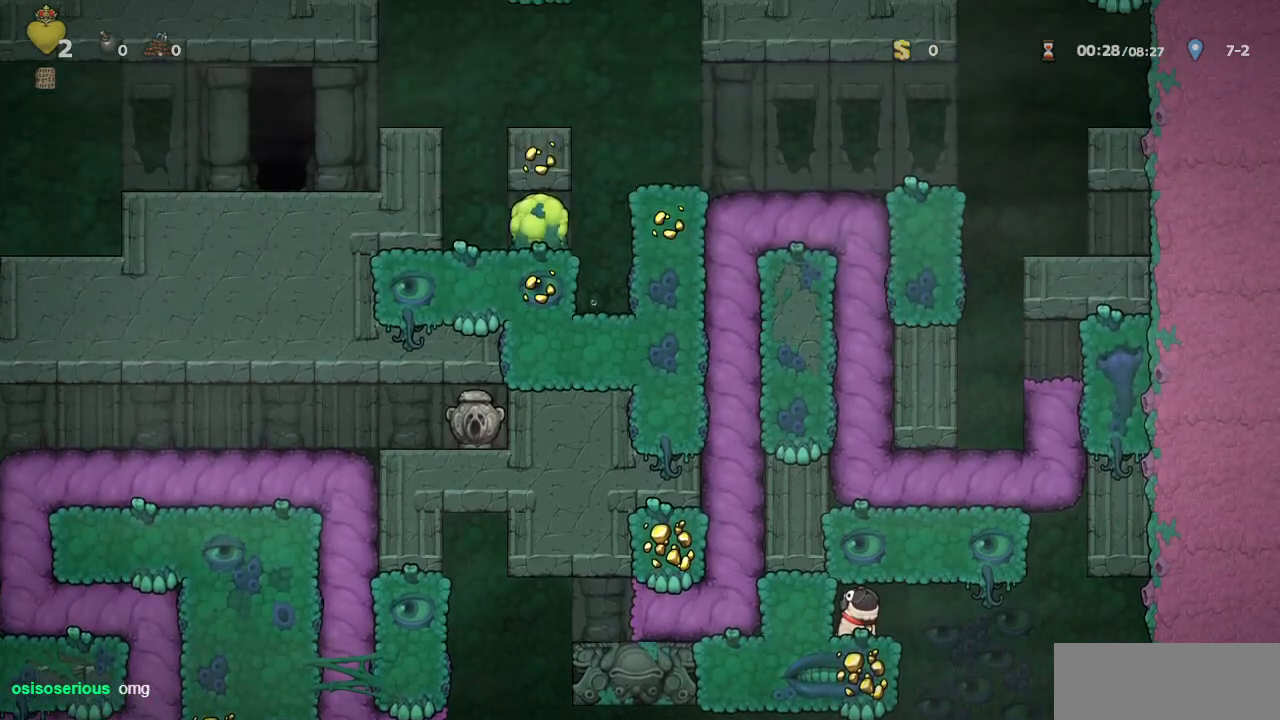
{"buttons": [], "left_stick": "center", "events": [[150, "L1", "up"]]}
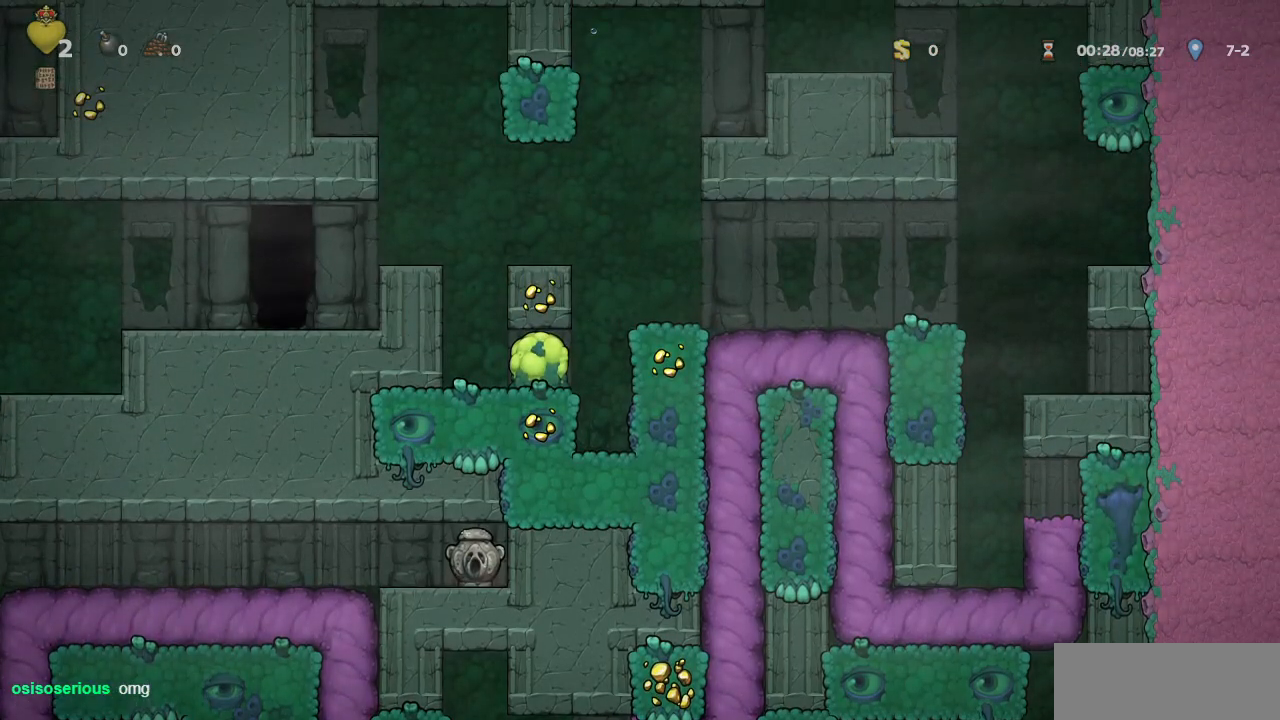
{"buttons": ["R1", "DPAD_LEFT"], "left_stick": "center", "events": [[33, "R1", "down"], [217, "DPAD_LEFT", "down"]]}
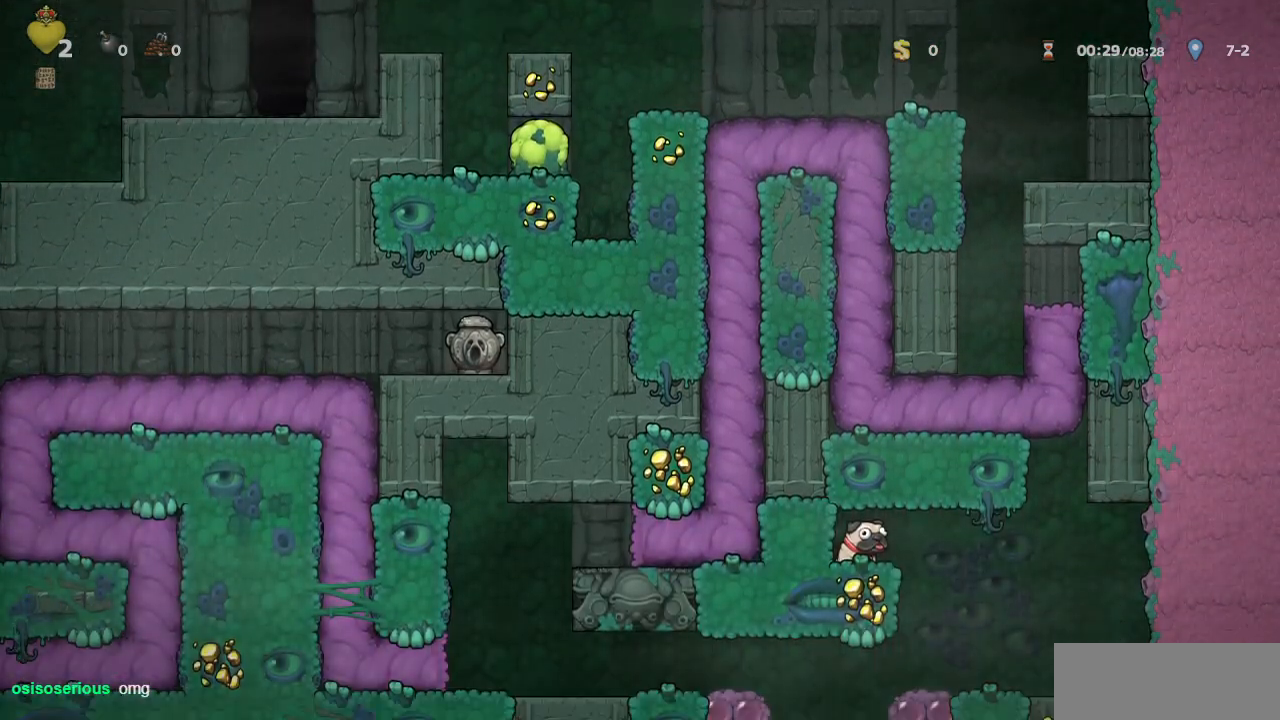
{"buttons": ["R1", "DPAD_LEFT"], "left_stick": "center", "events": []}
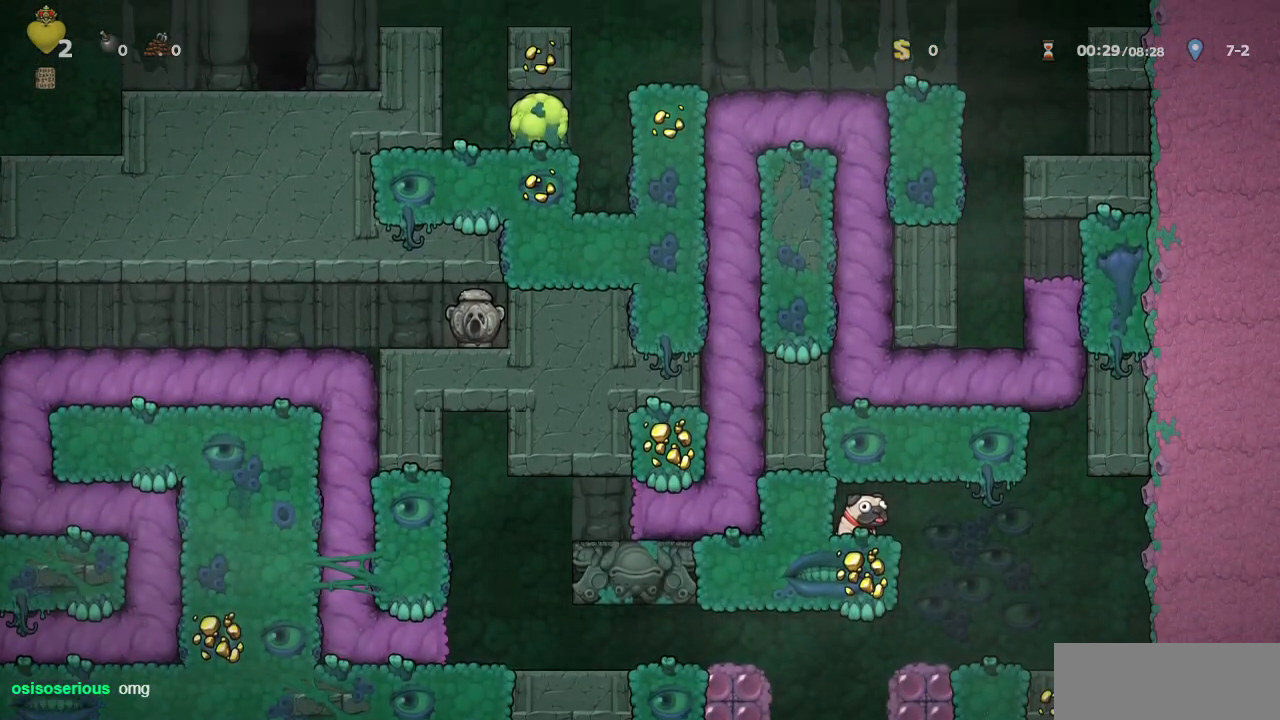
{"buttons": ["R1"], "left_stick": "center", "events": [[300, "DPAD_LEFT", "up"]]}
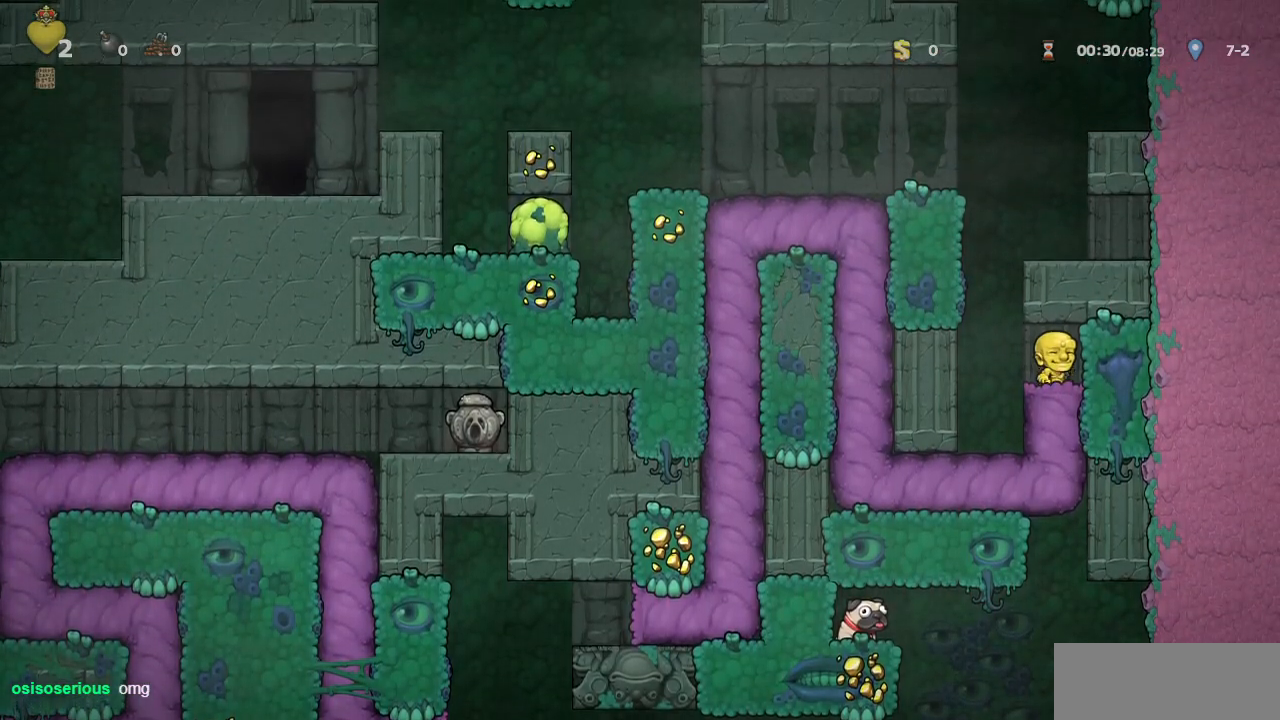
{"buttons": ["R1"], "left_stick": "center", "events": [[50, "DPAD_LEFT", "down"], [183, "CROSS", "down"], [183, "DPAD_LEFT", "up"], [233, "DPAD_RIGHT", "down"], [367, "CROSS", "up"], [500, "DPAD_RIGHT", "up"]]}
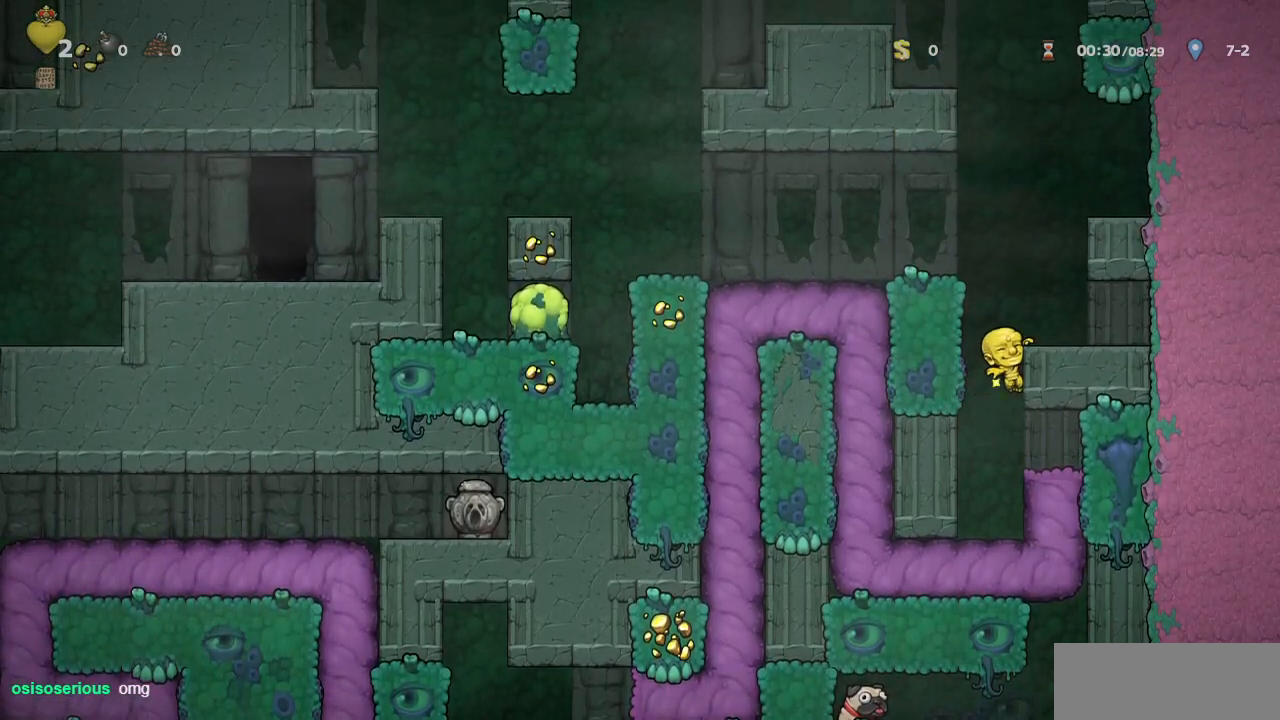
{"buttons": ["R1", "DPAD_LEFT"], "left_stick": "center", "events": [[17, "CROSS", "down"], [50, "DPAD_LEFT", "down"], [183, "CROSS", "up"], [300, "CROSS", "down"], [400, "CROSS", "up"]]}
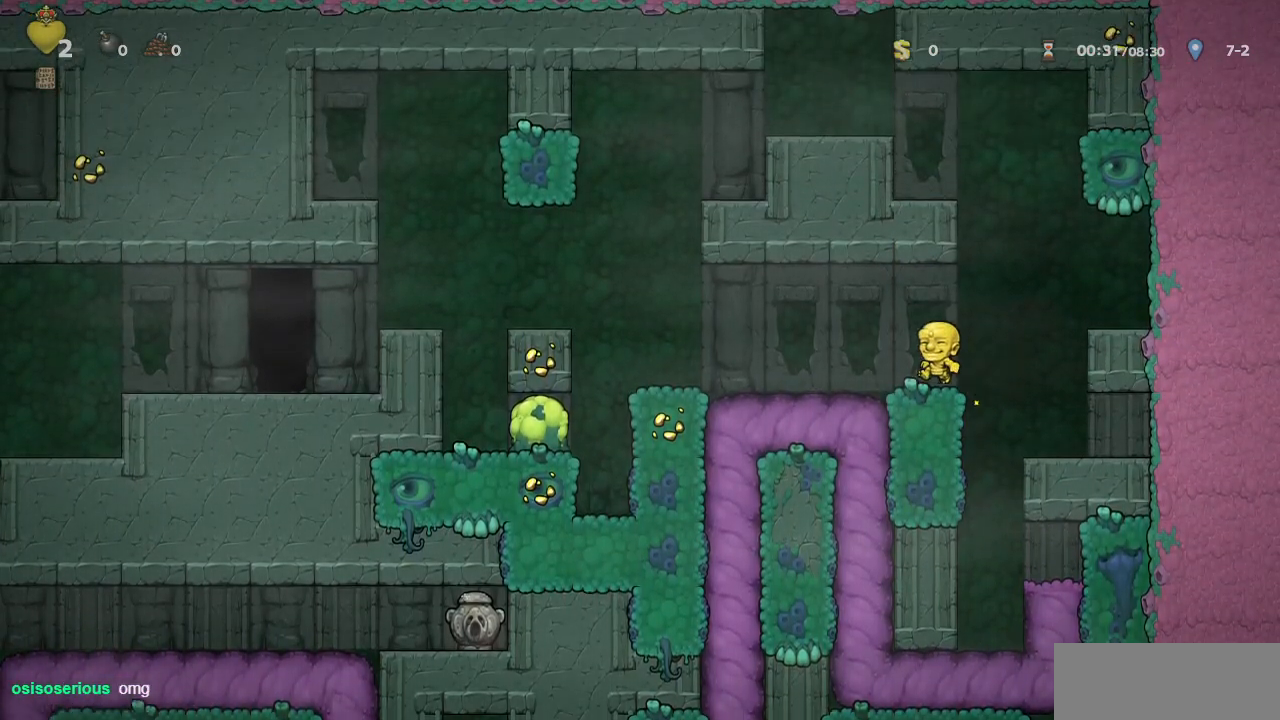
{"buttons": ["CROSS", "R1", "DPAD_LEFT"], "left_stick": "center", "events": [[383, "CROSS", "down"]]}
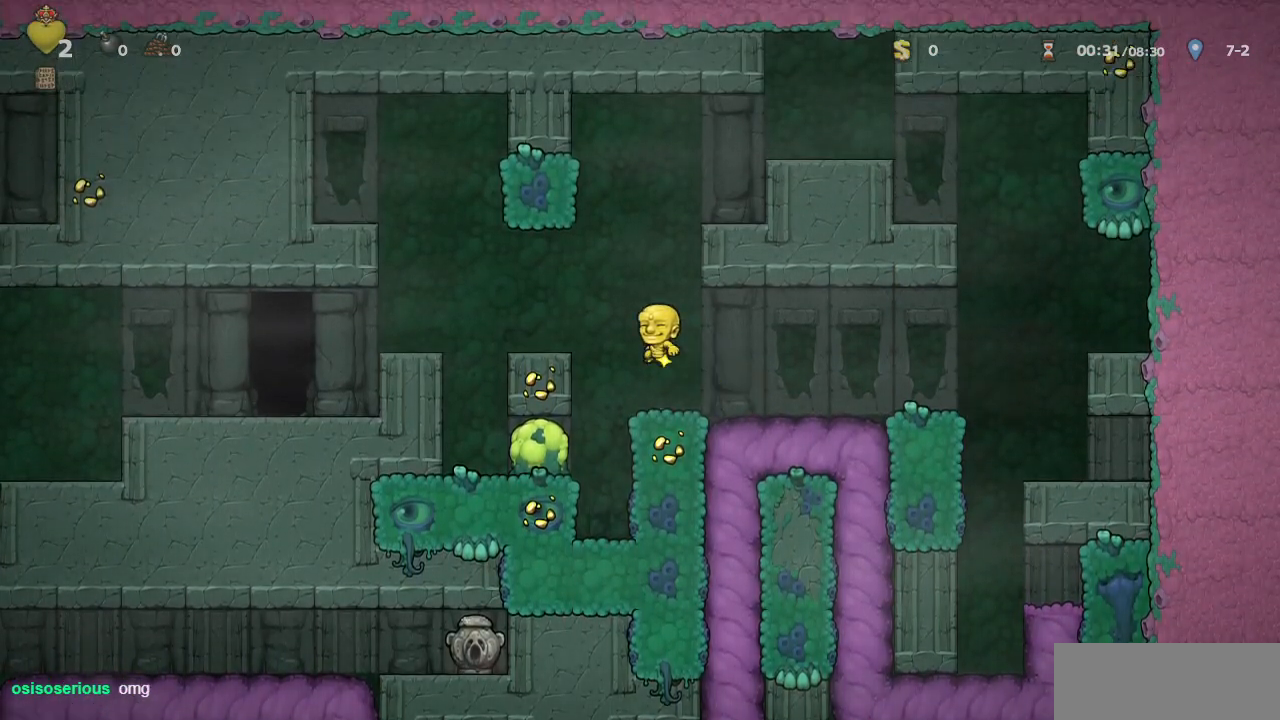
{"buttons": ["R1", "DPAD_LEFT"], "left_stick": "center", "events": [[17, "CROSS", "up"]]}
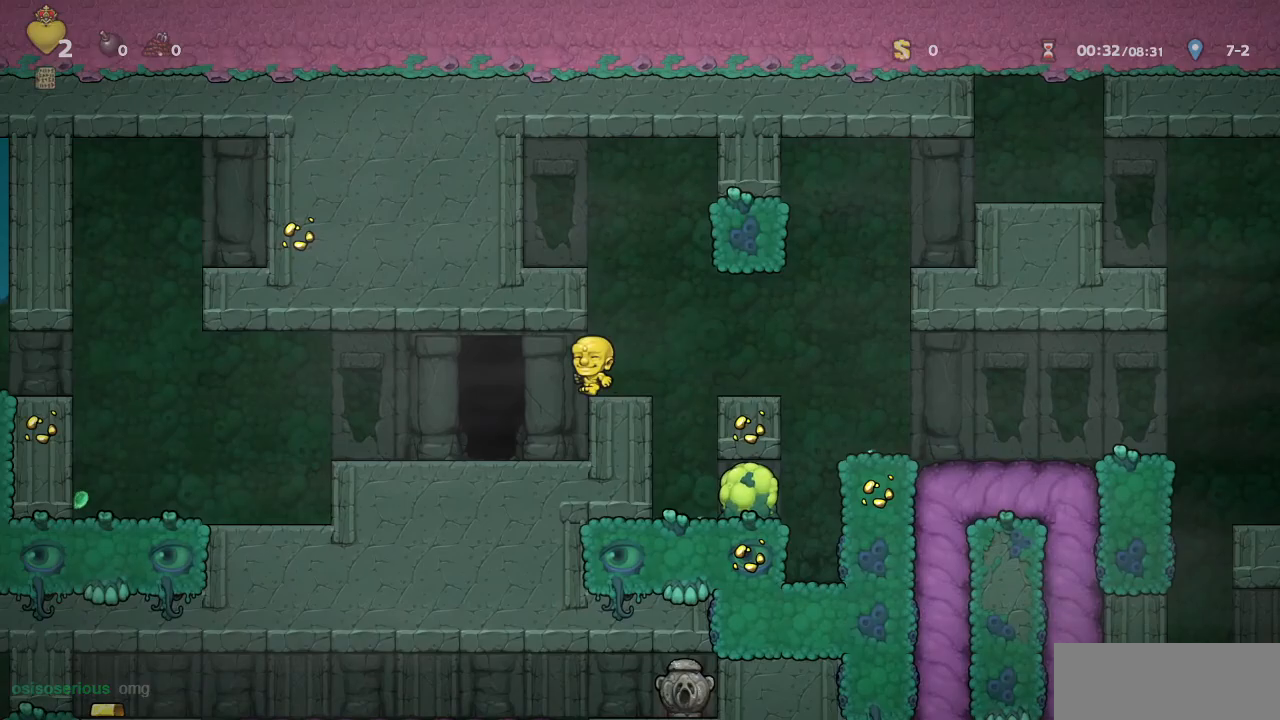
{"buttons": [], "left_stick": "center", "events": [[83, "DPAD_LEFT", "up"], [133, "R1", "up"], [300, "DPAD_LEFT", "down"], [350, "L1", "down"], [417, "DPAD_LEFT", "up"], [450, "L1", "up"]]}
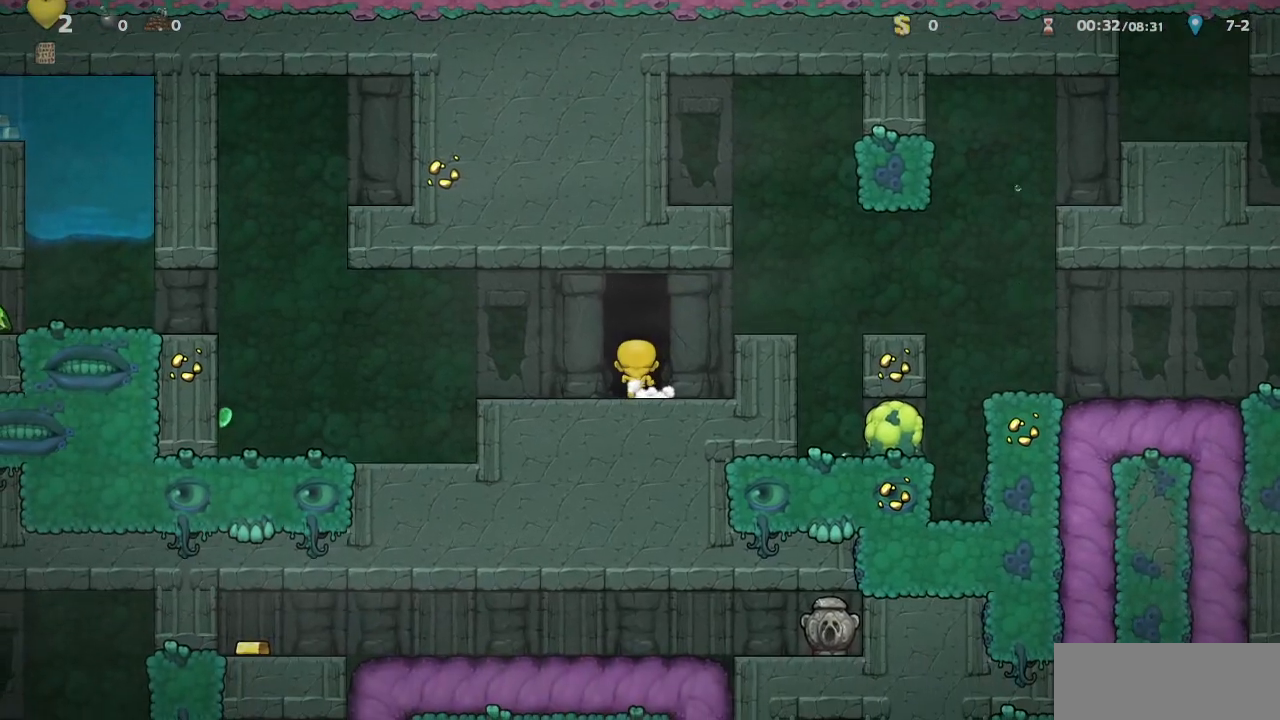
{"buttons": ["DPAD_LEFT"], "left_stick": "center", "events": [[483, "DPAD_LEFT", "down"]]}